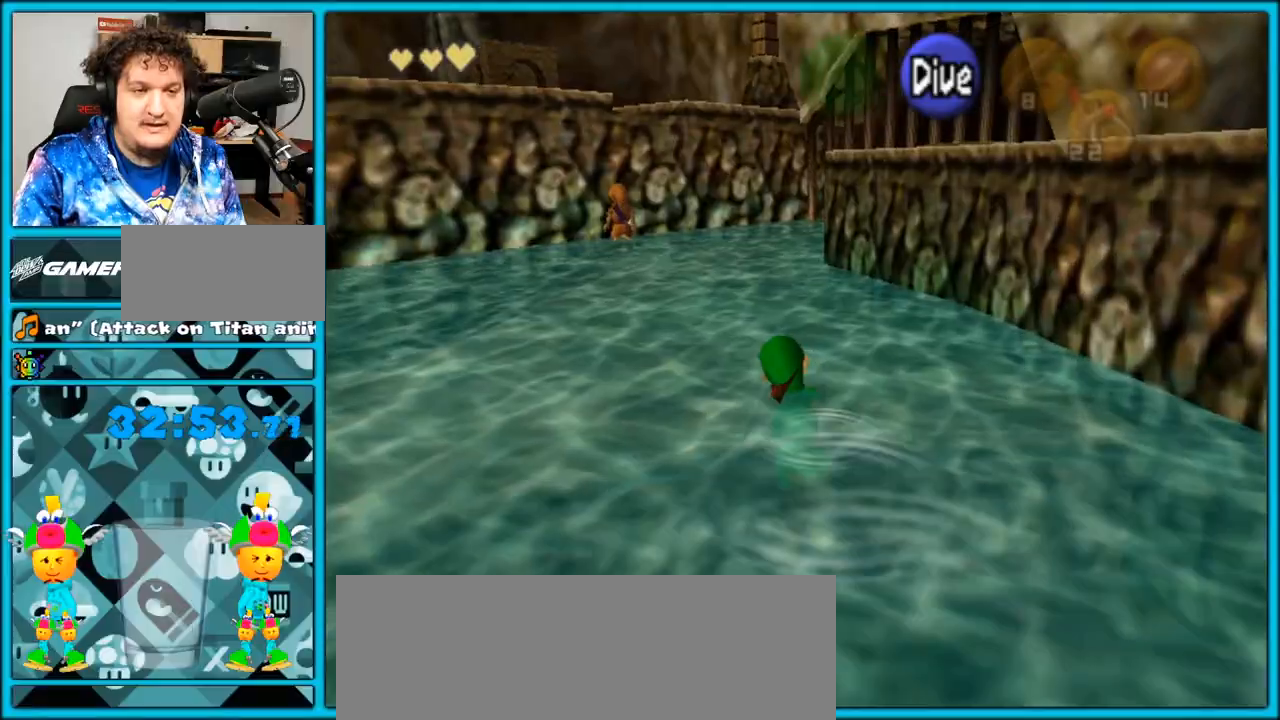
Gameplay with a controller (Nintendo layout); each line is a JSON object with the inputs held at the frame after it. "events" lists button and stick changes between this image and that frame as [ms after this image, input, new state], when the widget could be followed in between. Not read: L3 R3.
{"buttons": [], "left_stick": "up", "right_stick": "center", "events": [[100, "A", "up"]]}
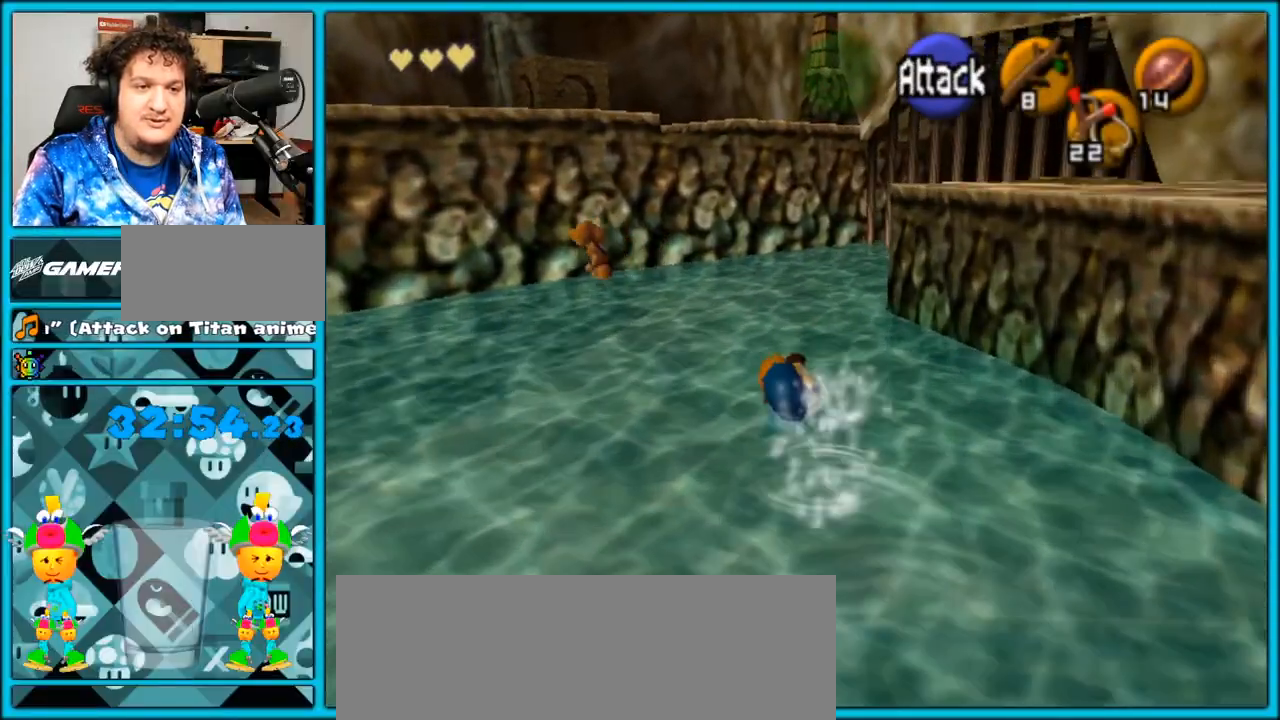
{"buttons": [], "left_stick": "up", "right_stick": "center", "events": []}
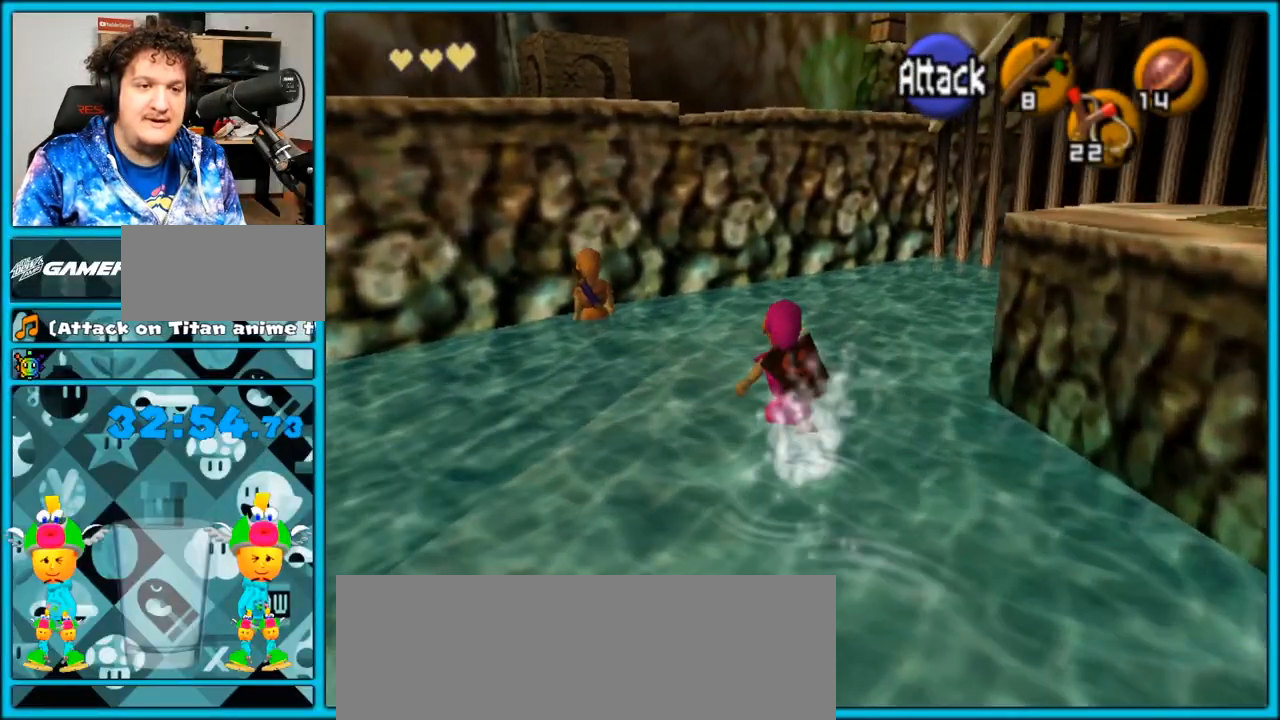
{"buttons": [], "left_stick": "up", "right_stick": "center", "events": []}
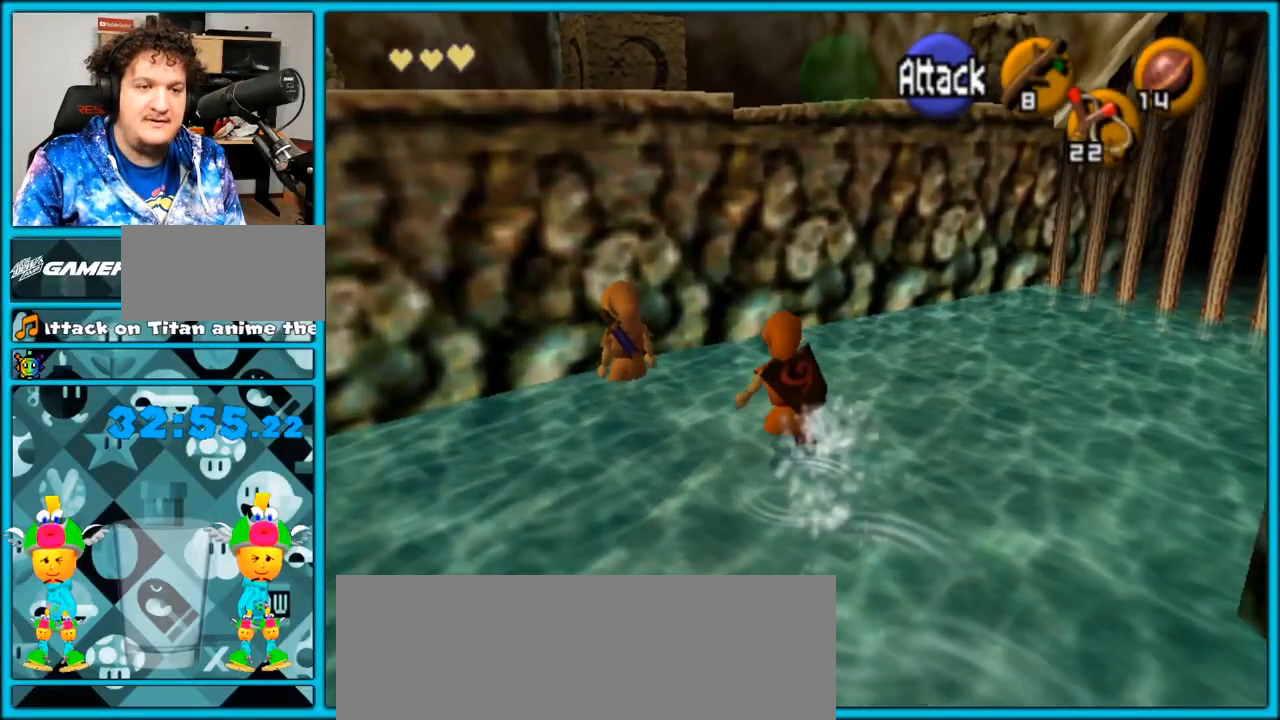
{"buttons": ["L1"], "left_stick": "center", "right_stick": "center", "events": [[250, "L1", "down"], [250, "left_stick", "center"]]}
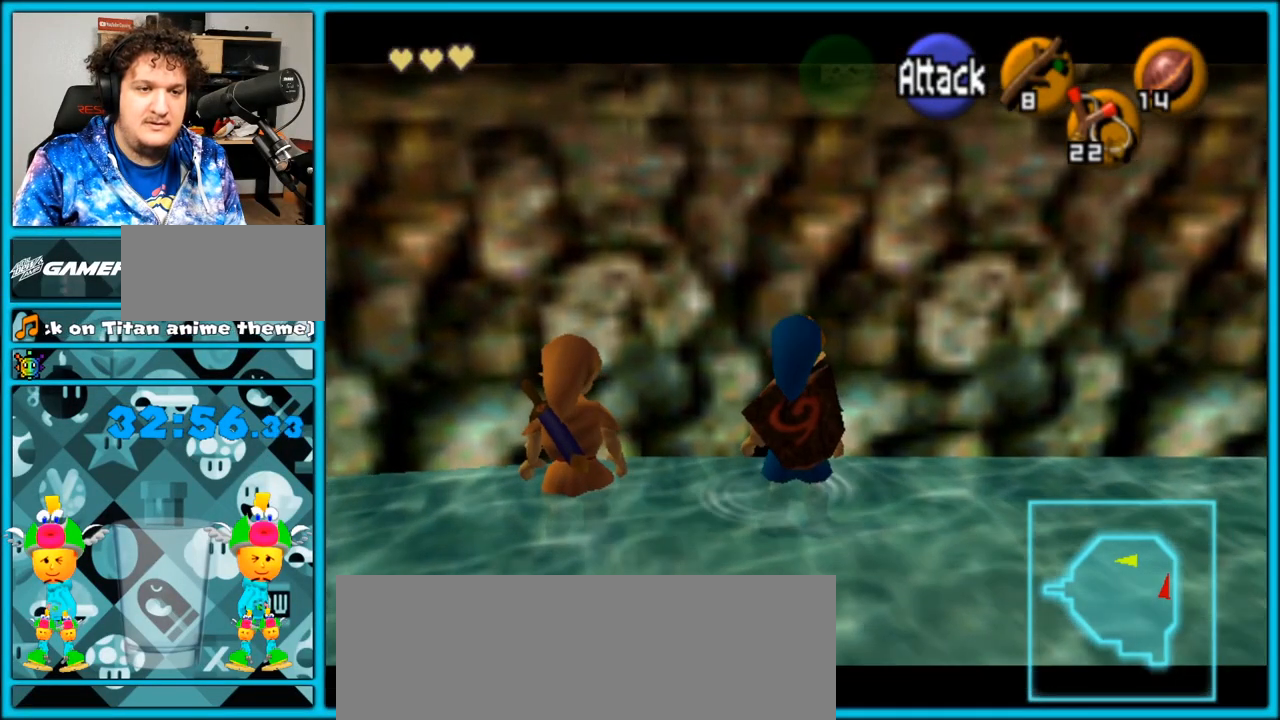
{"buttons": ["L1"], "left_stick": "center", "right_stick": "center", "events": [[183, "L1", "up"], [300, "left_stick", "down-left"], [383, "L1", "down"], [483, "left_stick", "center"]]}
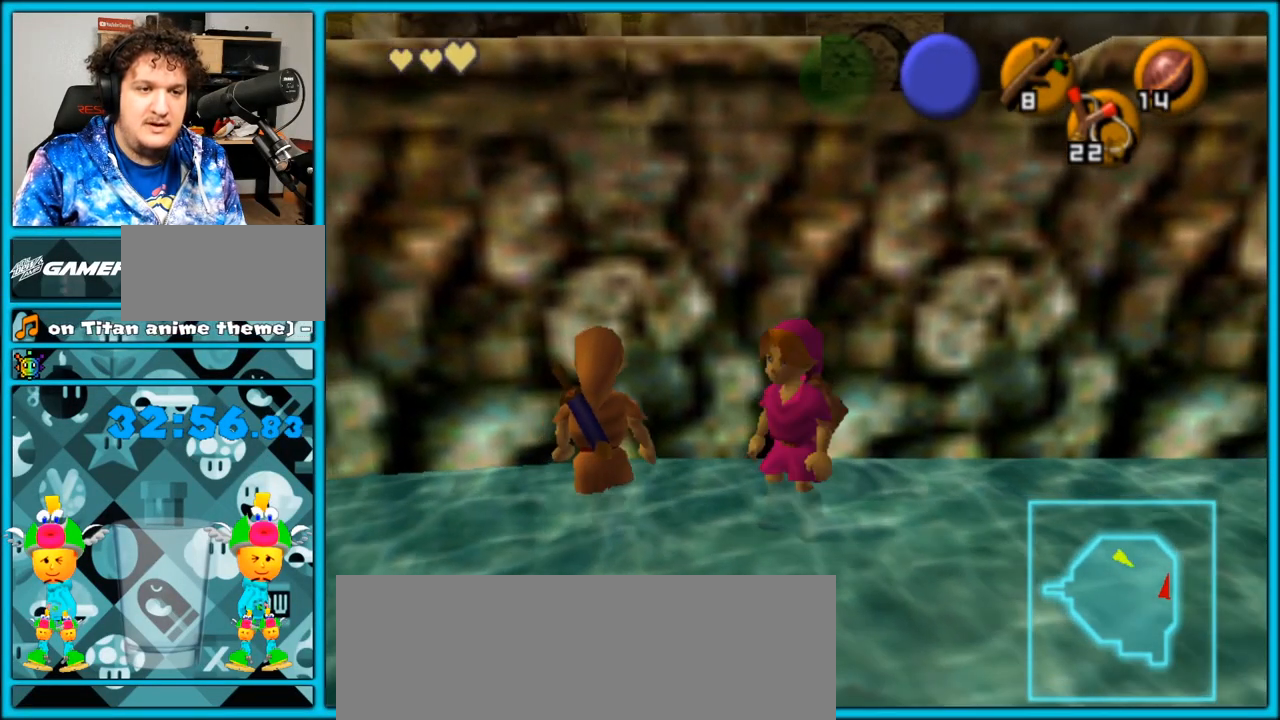
{"buttons": [], "left_stick": "center", "right_stick": "center", "events": [[483, "L1", "up"]]}